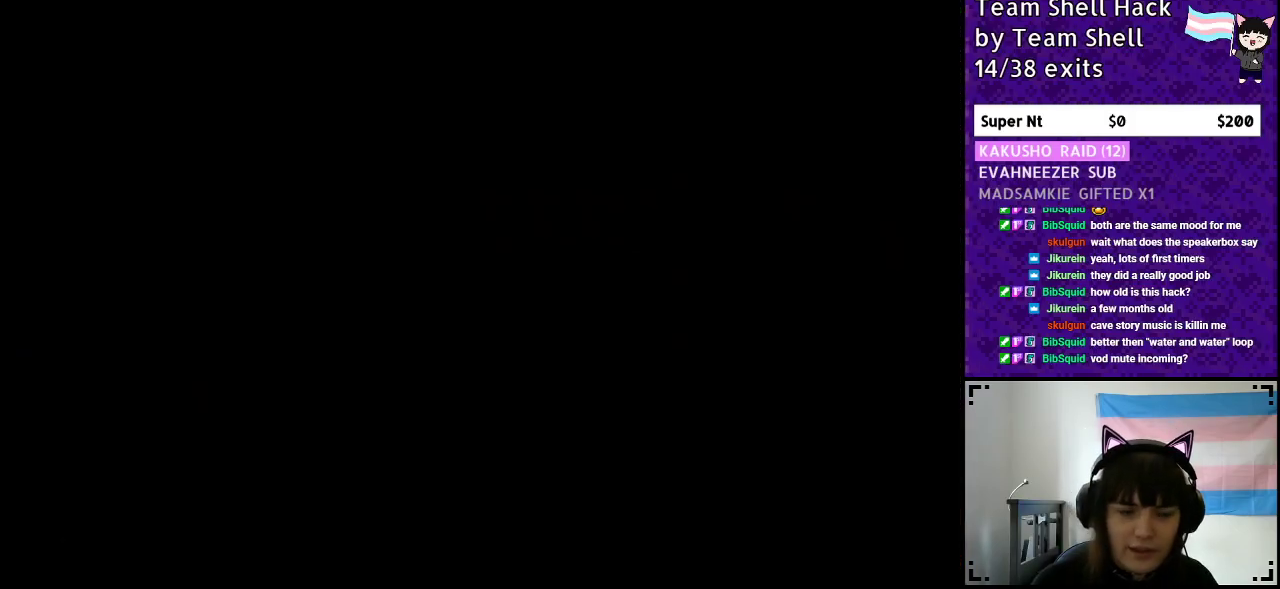
Gameplay with a controller (Nintendo layout); each line is a JSON object with the inputs held at the frame after it. "events" lists button and stick changes between this image and that frame as [ms after this image, input, new state], when the widget could be followed in between. Not read: L3 R3.
{"buttons": ["Y", "DPAD_RIGHT"], "events": [[150, "Y", "down"], [217, "DPAD_RIGHT", "down"]]}
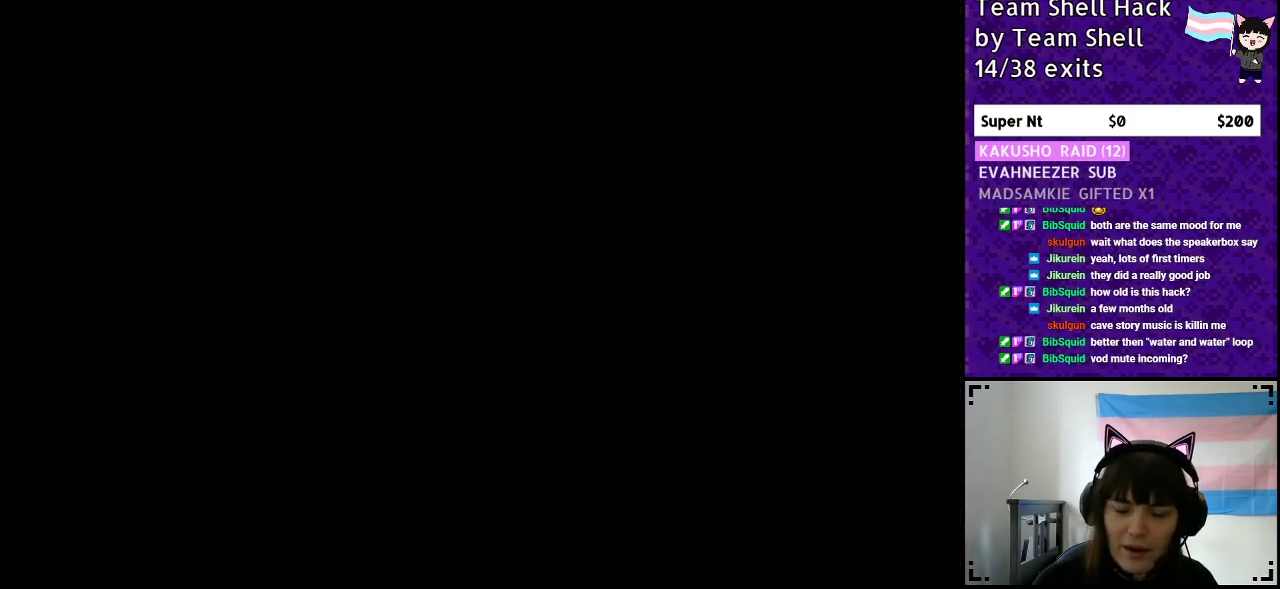
{"buttons": ["Y", "DPAD_RIGHT"], "events": []}
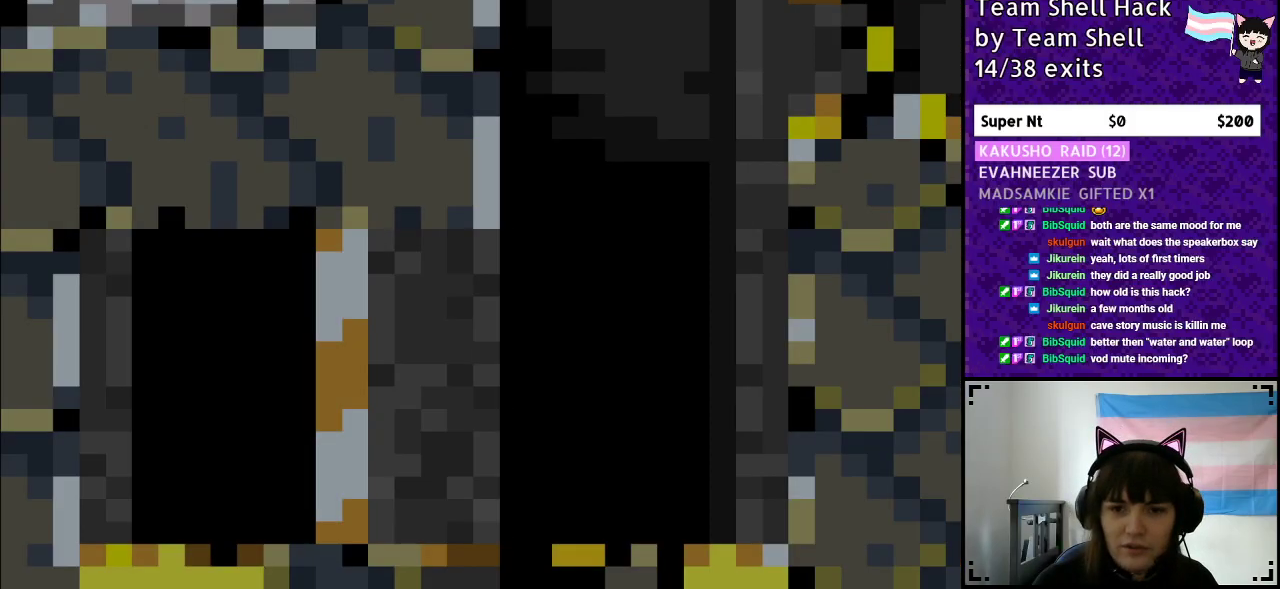
{"buttons": ["Y", "DPAD_RIGHT"], "events": []}
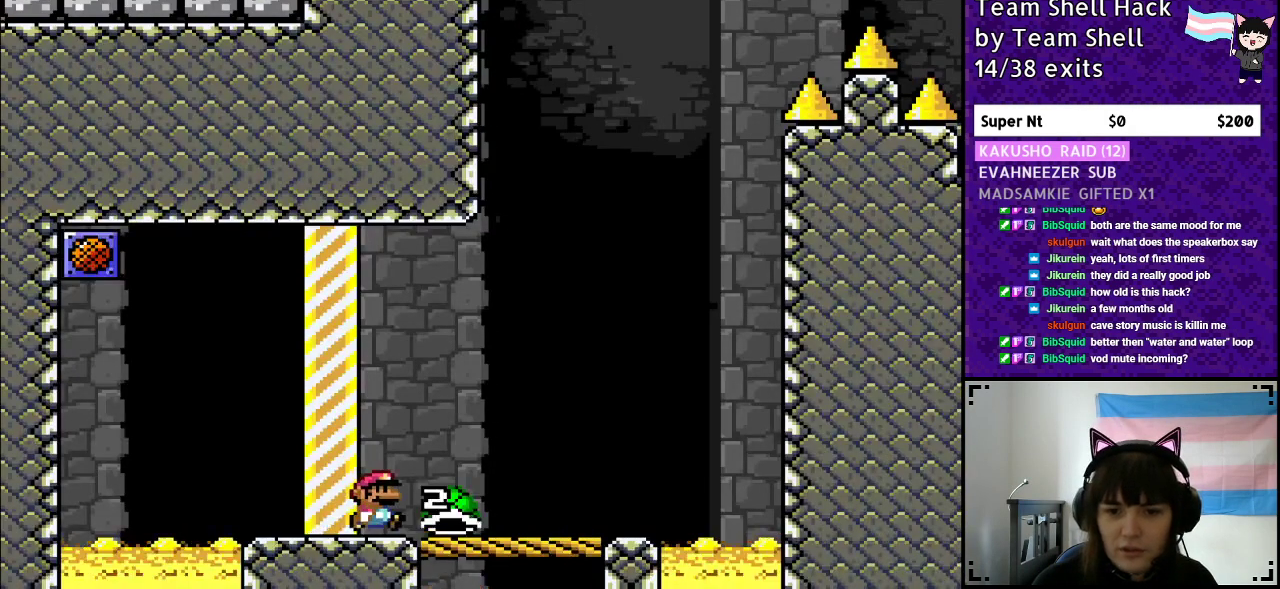
{"buttons": ["Y", "DPAD_LEFT"], "events": [[367, "DPAD_RIGHT", "up"], [417, "DPAD_LEFT", "down"]]}
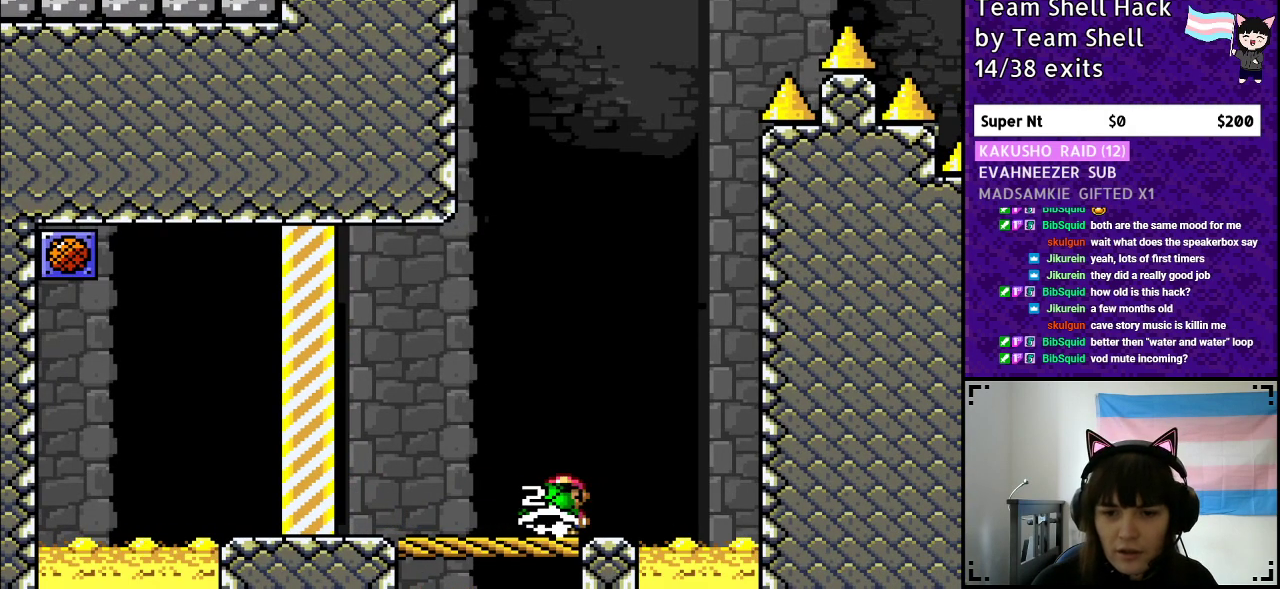
{"buttons": ["Y"], "events": [[17, "DPAD_LEFT", "up"], [150, "DPAD_RIGHT", "down"], [217, "DPAD_RIGHT", "up"]]}
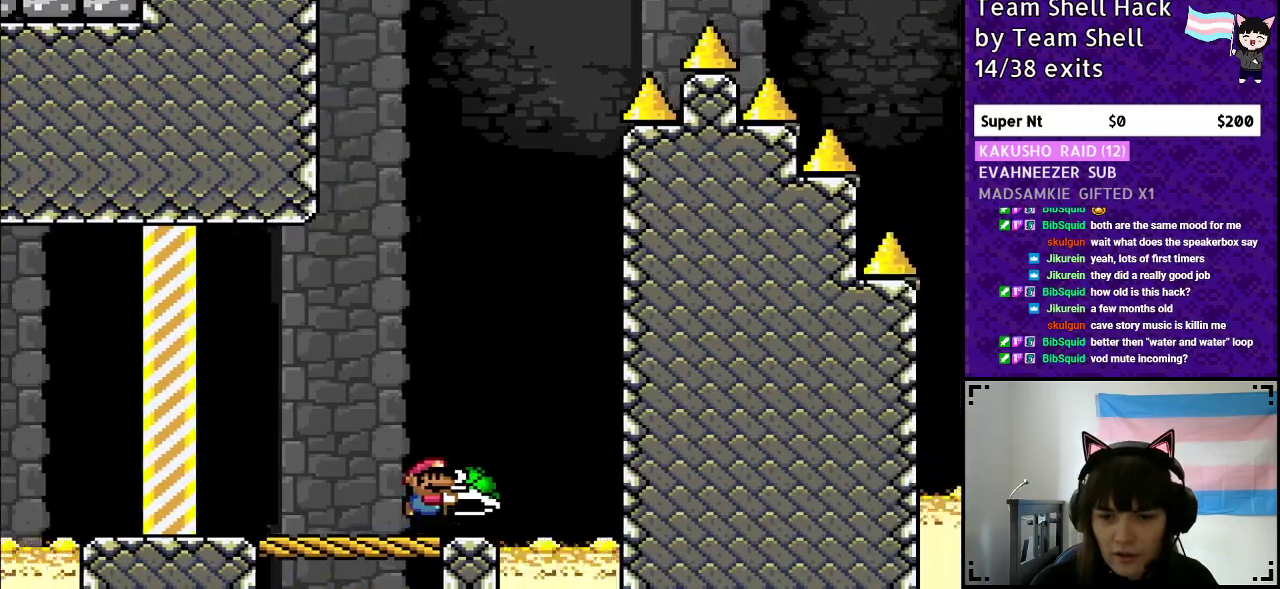
{"buttons": ["B", "Y", "DPAD_RIGHT"], "events": [[17, "B", "down"], [300, "DPAD_RIGHT", "down"], [400, "Y", "up"], [467, "Y", "down"]]}
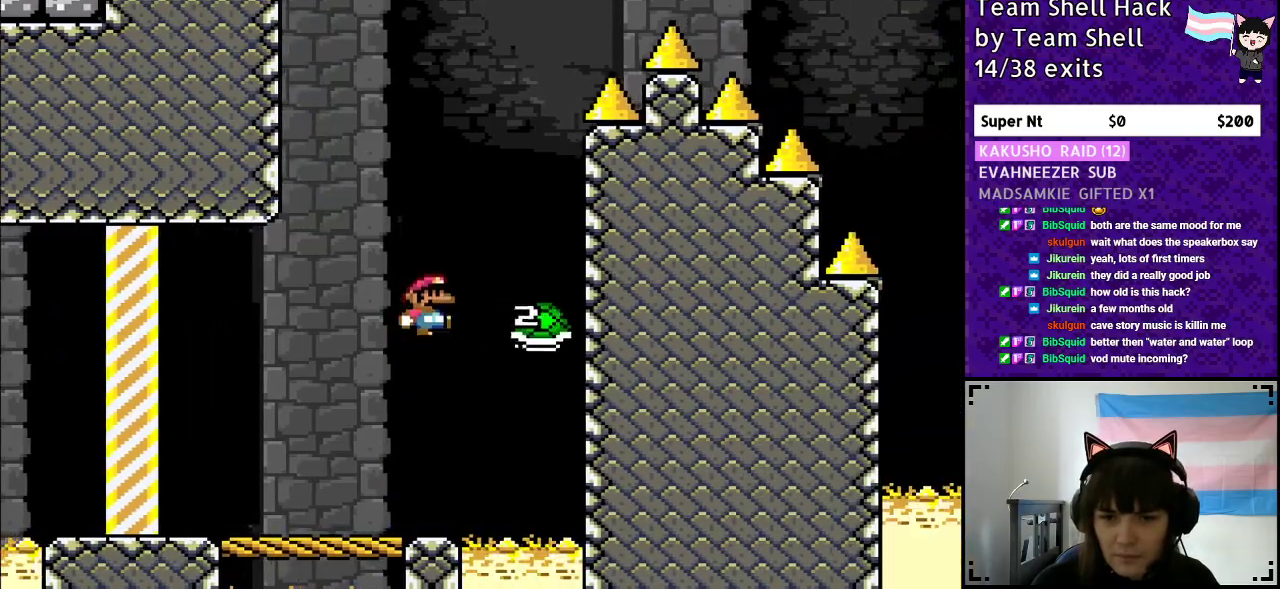
{"buttons": ["B", "Y", "DPAD_RIGHT"], "events": [[17, "DPAD_RIGHT", "up"], [67, "DPAD_LEFT", "down"], [333, "DPAD_LEFT", "up"], [450, "DPAD_RIGHT", "down"]]}
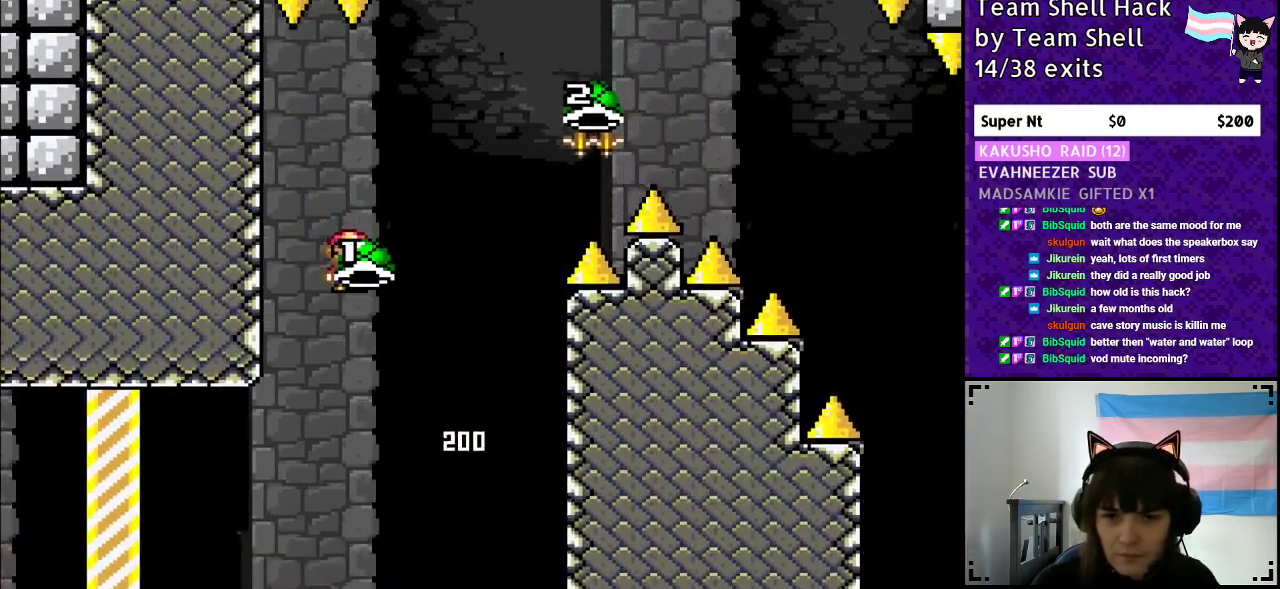
{"buttons": ["B", "Y", "DPAD_RIGHT"], "events": [[100, "Y", "up"], [183, "Y", "down"]]}
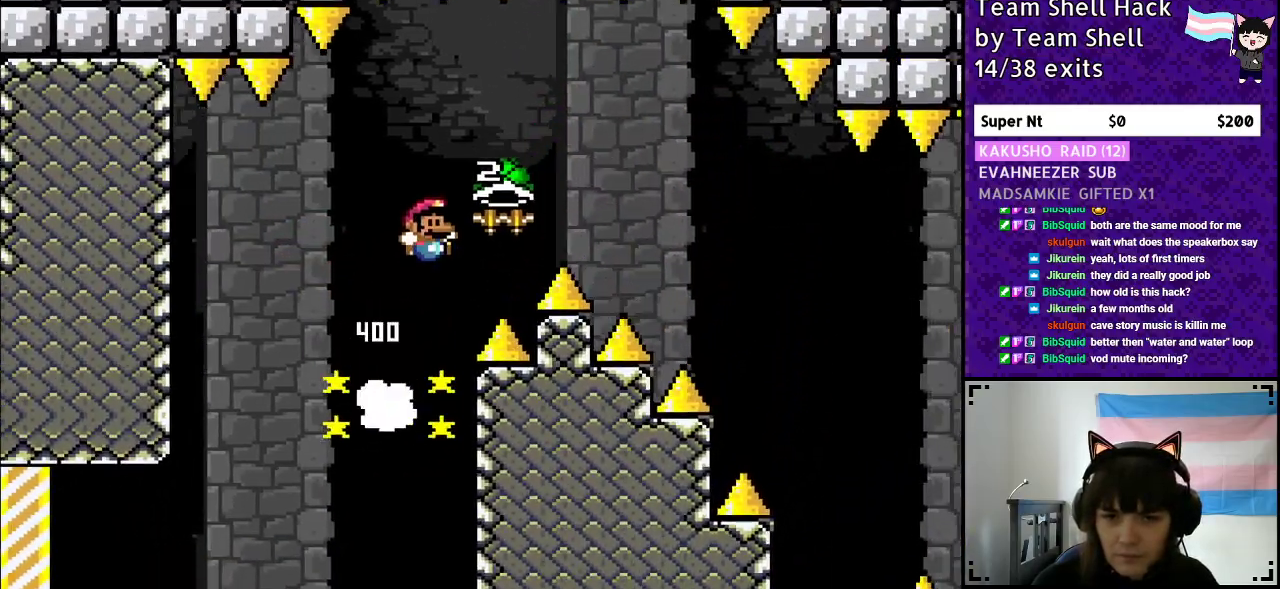
{"buttons": ["Y", "DPAD_RIGHT"], "events": [[167, "Y", "up"], [250, "Y", "down"], [500, "B", "up"]]}
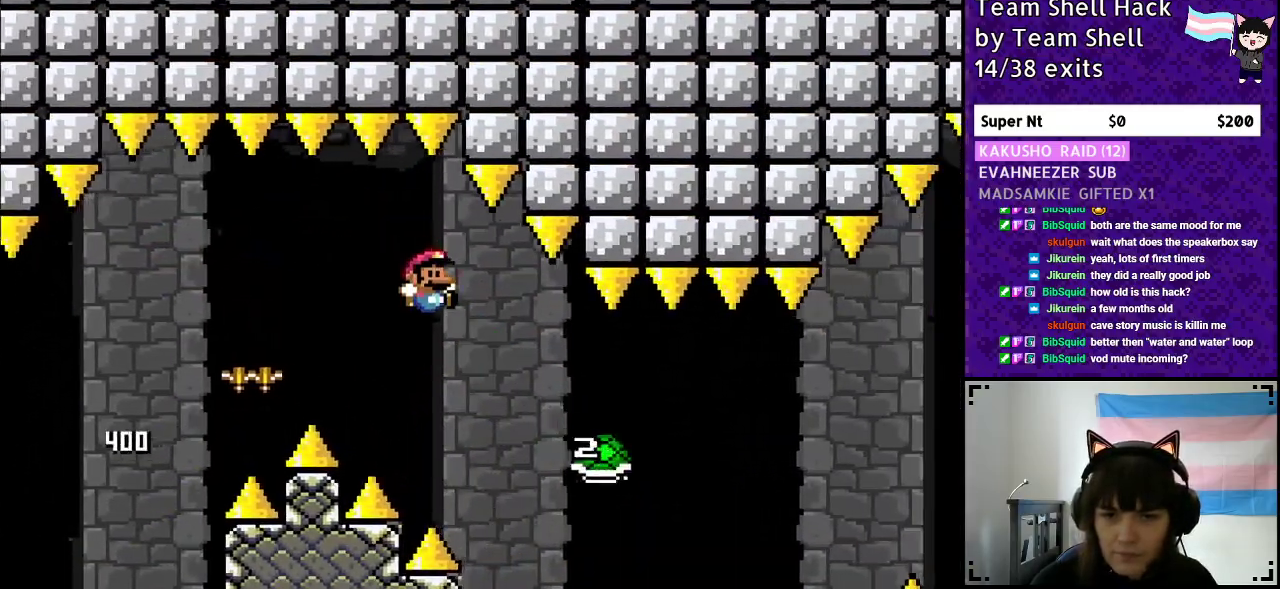
{"buttons": ["B", "Y", "DPAD_RIGHT"], "events": [[217, "B", "down"]]}
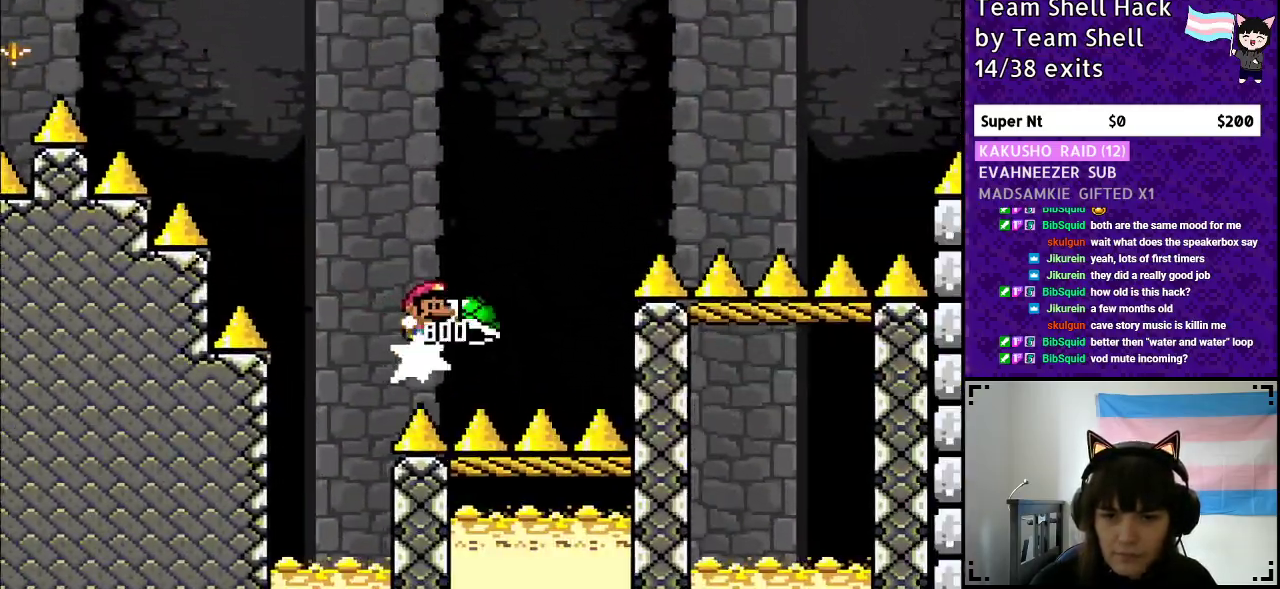
{"buttons": ["Y", "DPAD_RIGHT"], "events": [[233, "Y", "up"], [317, "Y", "down"], [367, "B", "up"], [417, "B", "down"], [483, "B", "up"]]}
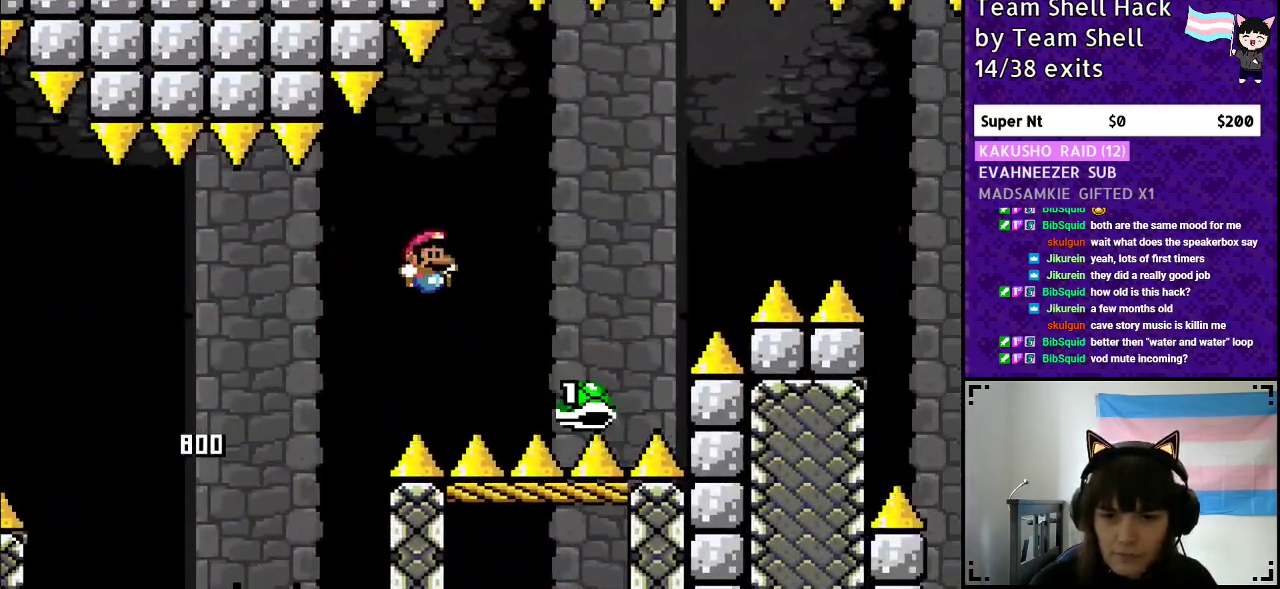
{"buttons": ["B", "Y", "DPAD_RIGHT"], "events": [[67, "B", "down"]]}
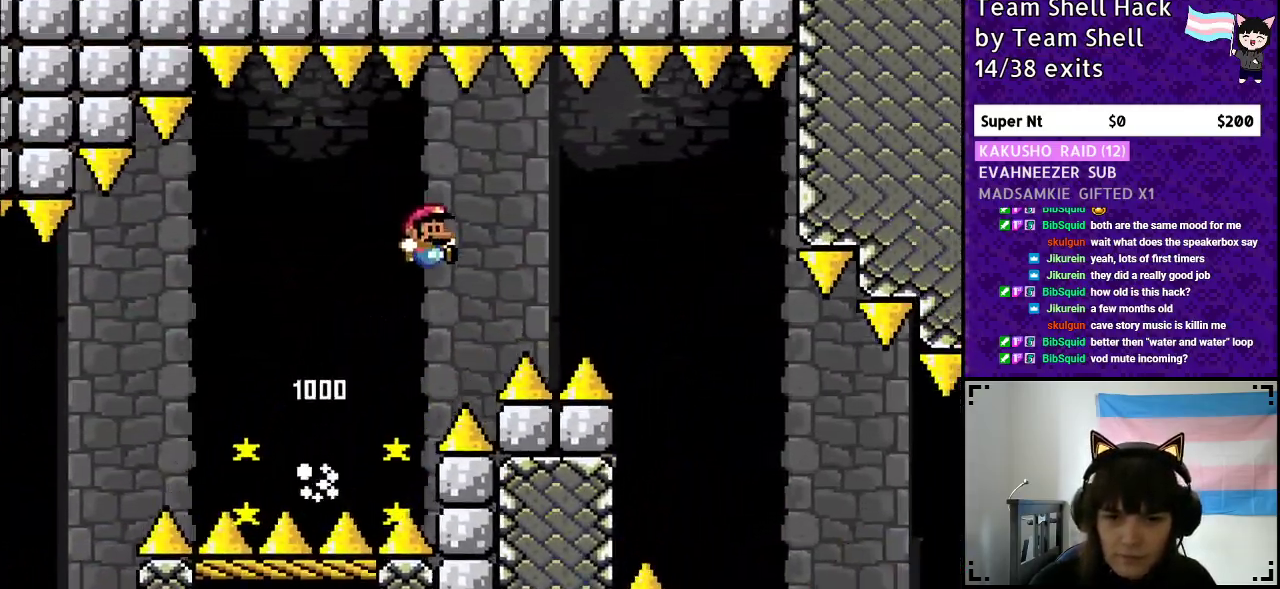
{"buttons": ["B", "Y", "DPAD_RIGHT"], "events": []}
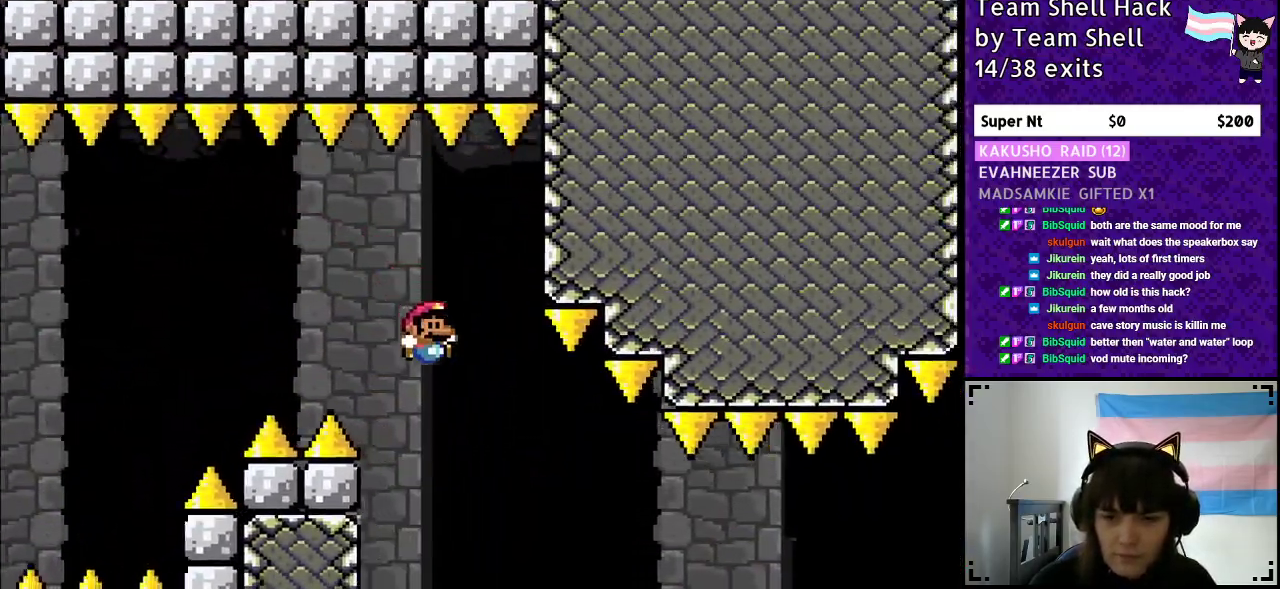
{"buttons": ["Y", "DPAD_RIGHT"], "events": [[67, "B", "up"]]}
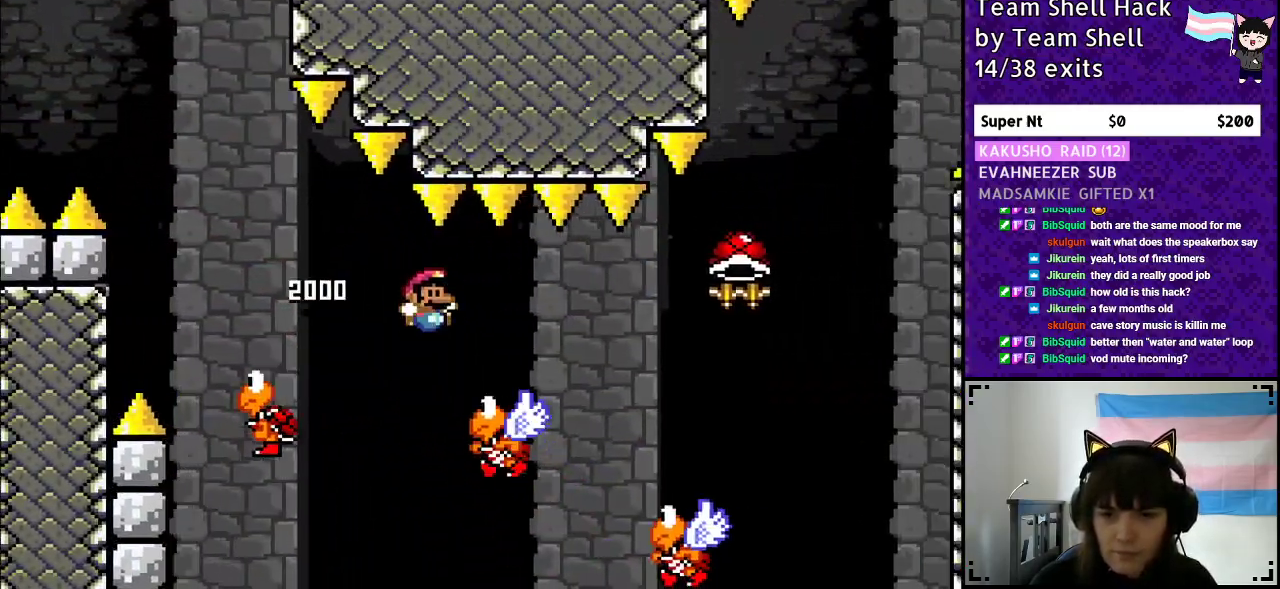
{"buttons": ["B", "Y", "DPAD_RIGHT"], "events": [[317, "B", "down"]]}
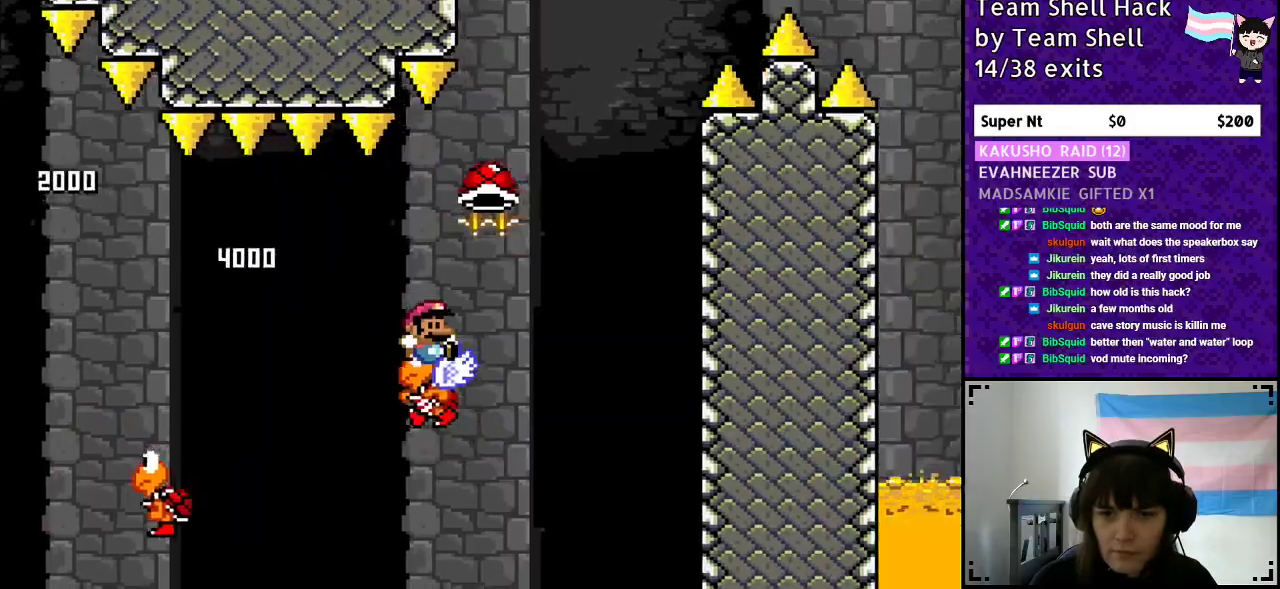
{"buttons": ["B"], "events": [[83, "DPAD_RIGHT", "up"], [100, "DPAD_LEFT", "down"], [267, "DPAD_LEFT", "up"], [283, "DPAD_UP", "down"], [317, "DPAD_UP", "up"], [333, "DPAD_RIGHT", "down"], [483, "DPAD_RIGHT", "up"], [500, "Y", "up"]]}
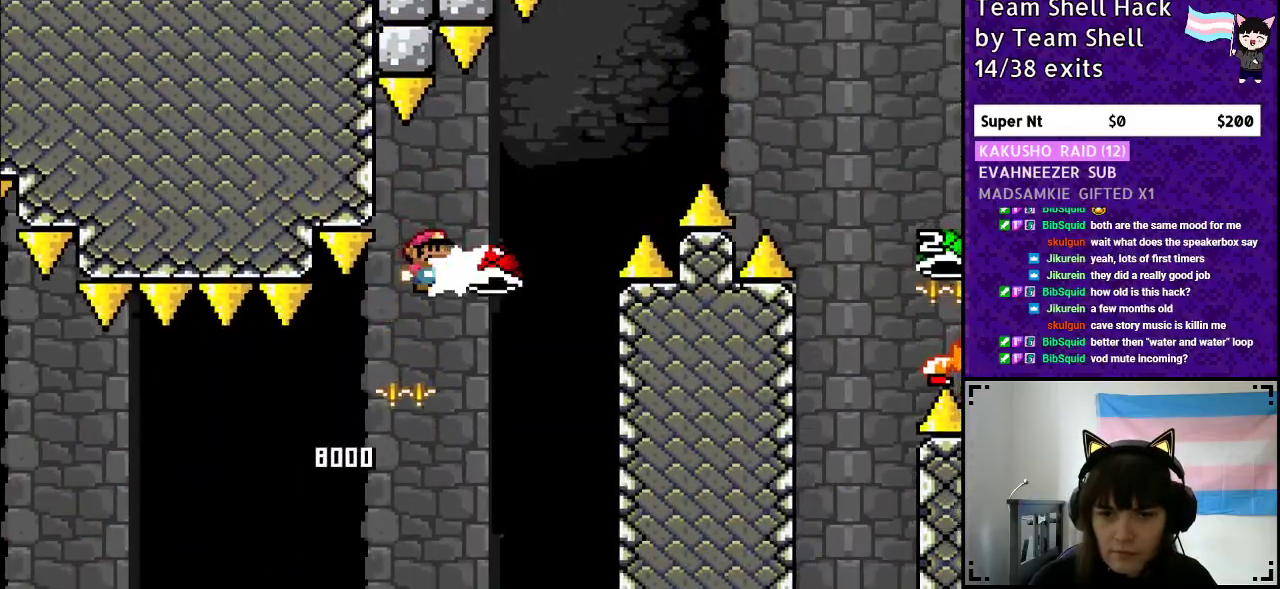
{"buttons": ["B", "Y", "DPAD_RIGHT"], "events": [[67, "Y", "down"], [83, "DPAD_RIGHT", "down"]]}
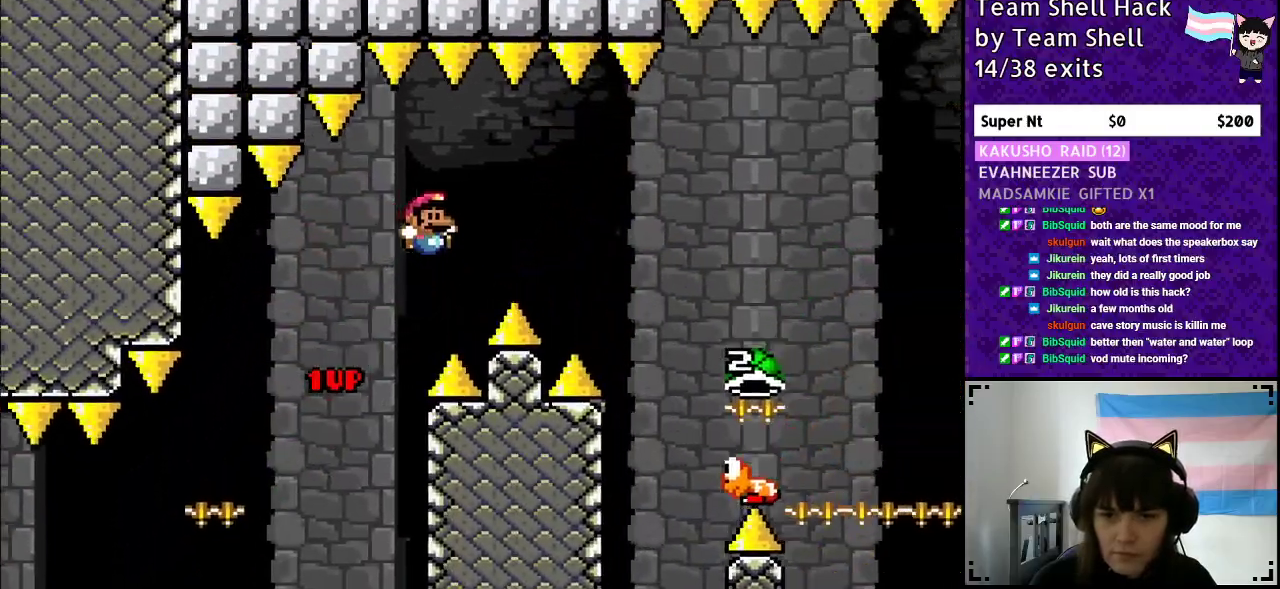
{"buttons": ["B", "DPAD_RIGHT"], "events": [[383, "Y", "up"]]}
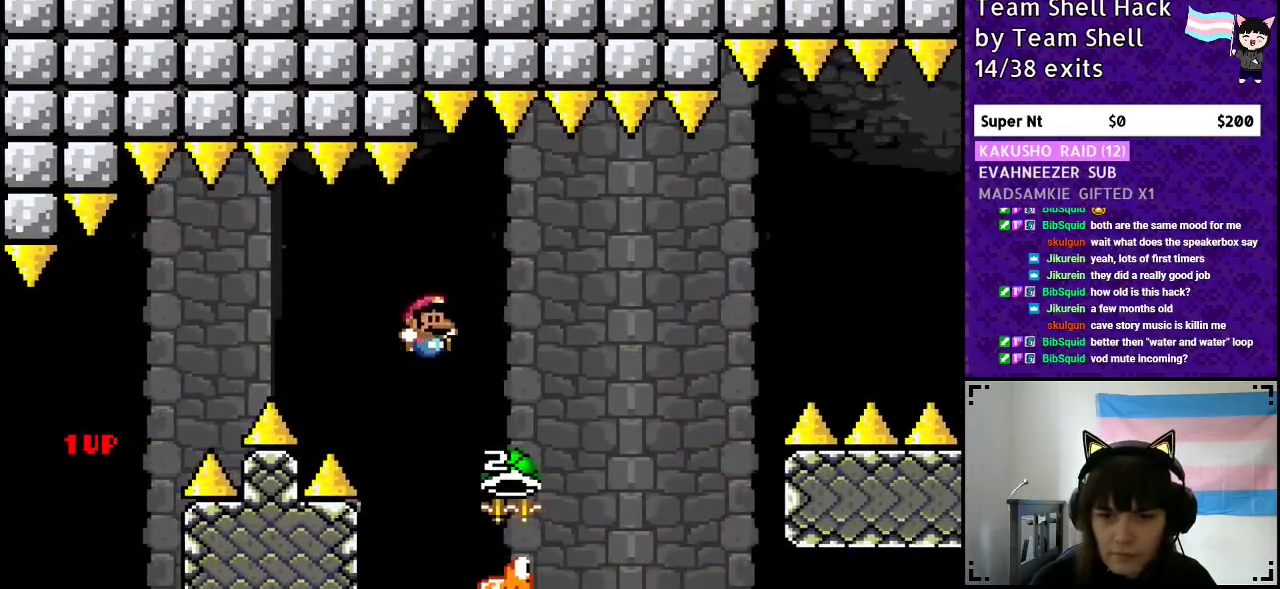
{"buttons": ["B", "Y", "DPAD_LEFT"], "events": [[300, "Y", "down"], [417, "DPAD_RIGHT", "up"], [417, "DPAD_UP", "down"], [433, "DPAD_UP", "up"], [450, "DPAD_LEFT", "down"]]}
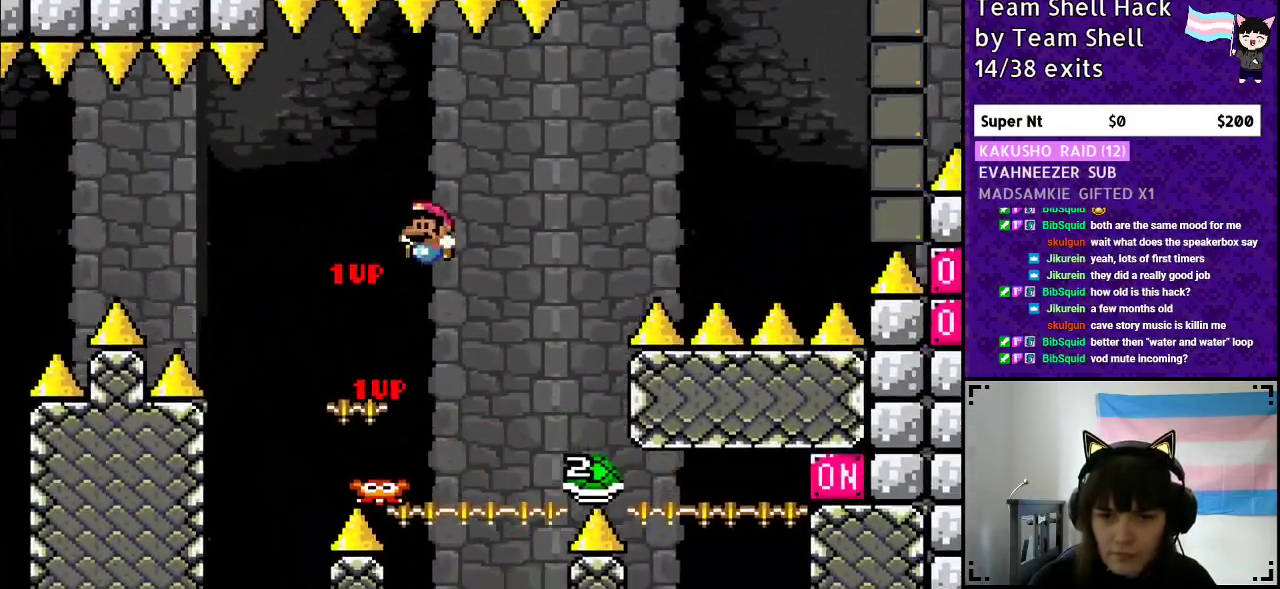
{"buttons": ["Y", "DPAD_RIGHT"], "events": [[67, "DPAD_LEFT", "up"], [300, "DPAD_RIGHT", "down"], [367, "B", "up"]]}
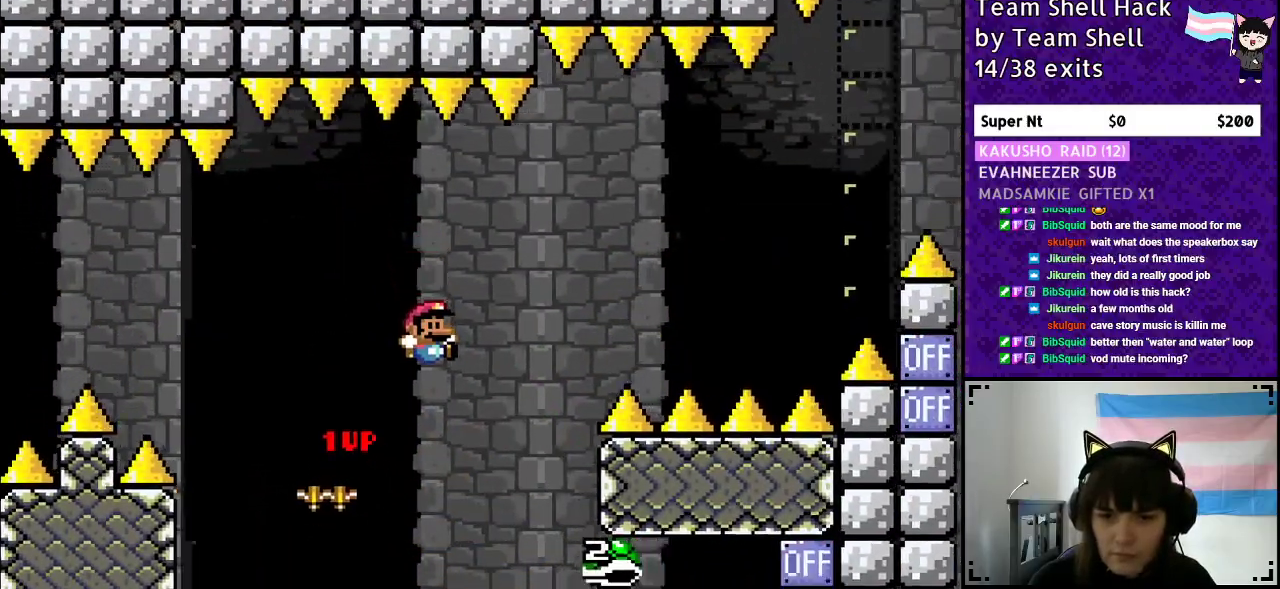
{"buttons": ["B", "Y", "DPAD_RIGHT"], "events": [[17, "B", "down"], [133, "DPAD_RIGHT", "up"], [133, "DPAD_UP", "down"], [150, "DPAD_LEFT", "down"], [150, "DPAD_UP", "up"], [250, "DPAD_UP", "down"], [283, "DPAD_LEFT", "up"], [333, "DPAD_RIGHT", "down"], [333, "DPAD_UP", "up"]]}
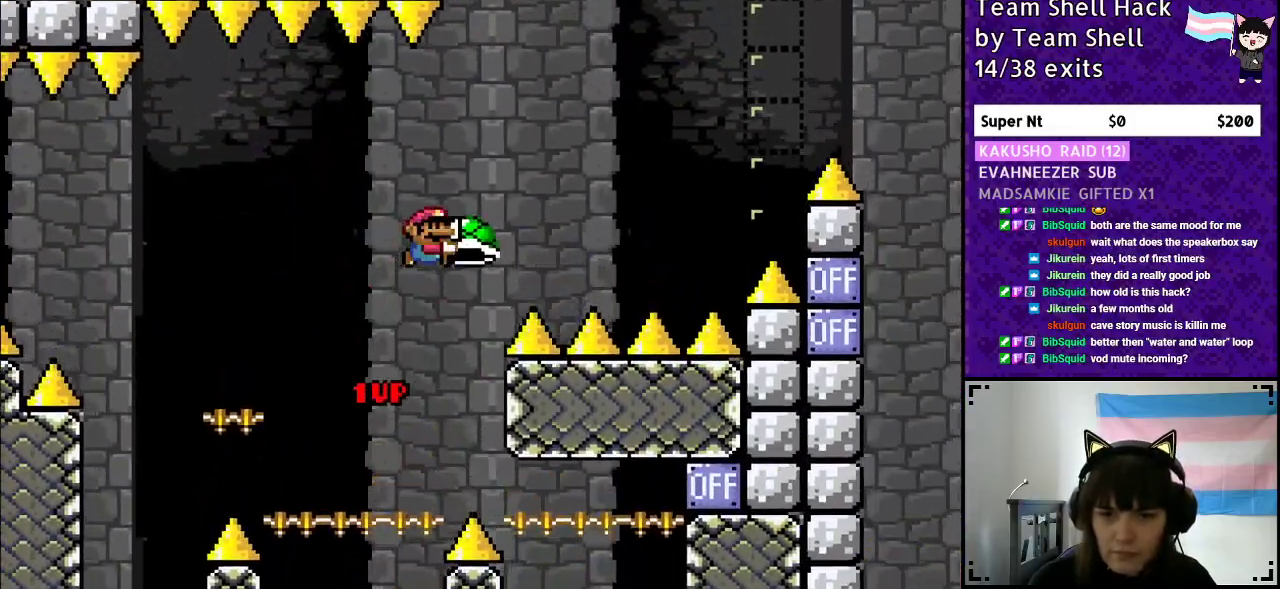
{"buttons": ["B", "Y", "DPAD_RIGHT"], "events": [[67, "Y", "up"], [117, "Y", "down"]]}
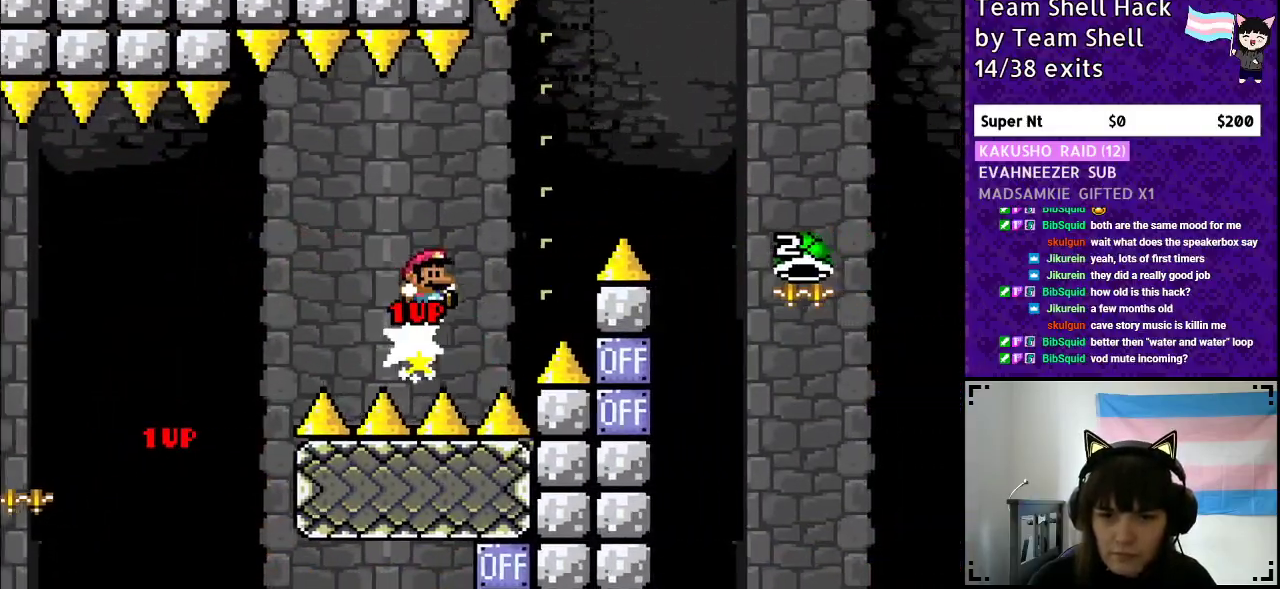
{"buttons": ["B", "Y", "DPAD_RIGHT"], "events": []}
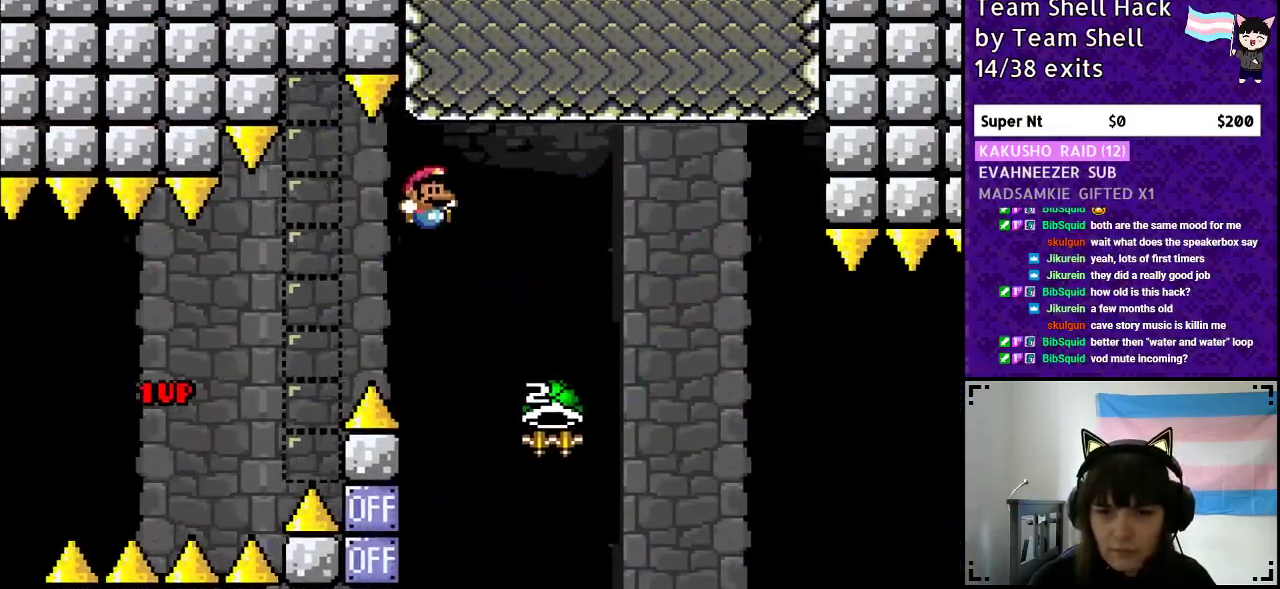
{"buttons": ["B", "Y", "DPAD_RIGHT"], "events": [[217, "DPAD_RIGHT", "up"], [233, "DPAD_LEFT", "down"], [317, "Y", "up"], [367, "DPAD_UP", "down"], [400, "DPAD_LEFT", "up"], [417, "DPAD_RIGHT", "down"], [417, "DPAD_UP", "up"], [450, "Y", "down"]]}
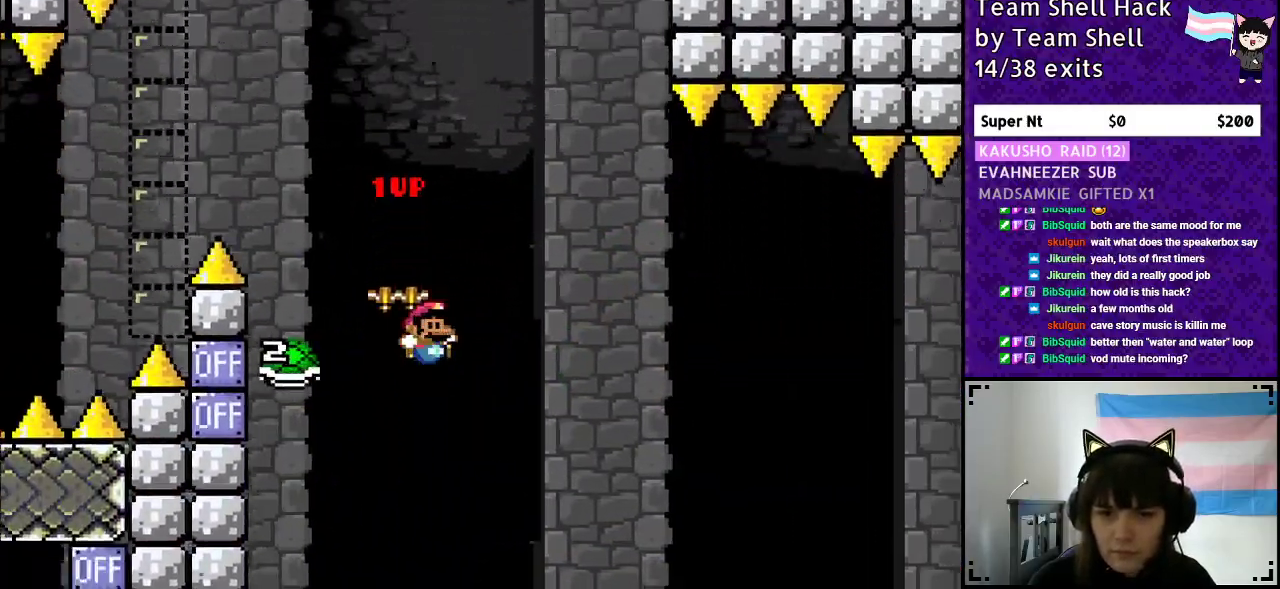
{"buttons": ["B", "Y", "DPAD_RIGHT"], "events": [[50, "DPAD_RIGHT", "up"], [200, "DPAD_RIGHT", "down"]]}
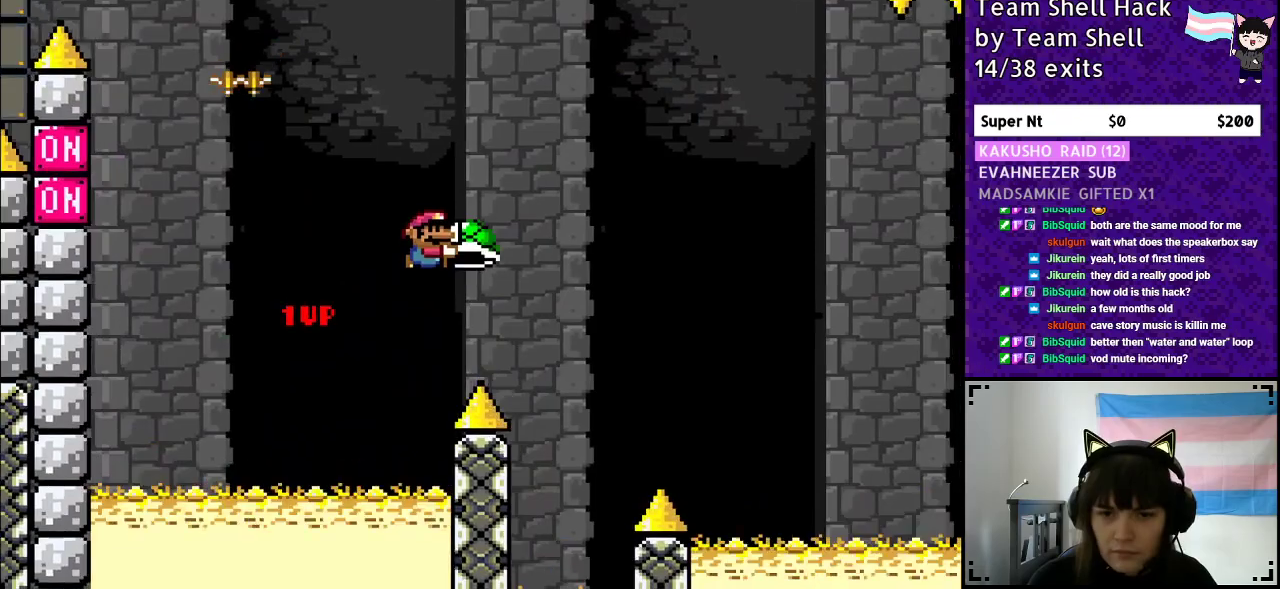
{"buttons": ["B", "Y", "DPAD_RIGHT"], "events": [[267, "Y", "up"], [333, "Y", "down"]]}
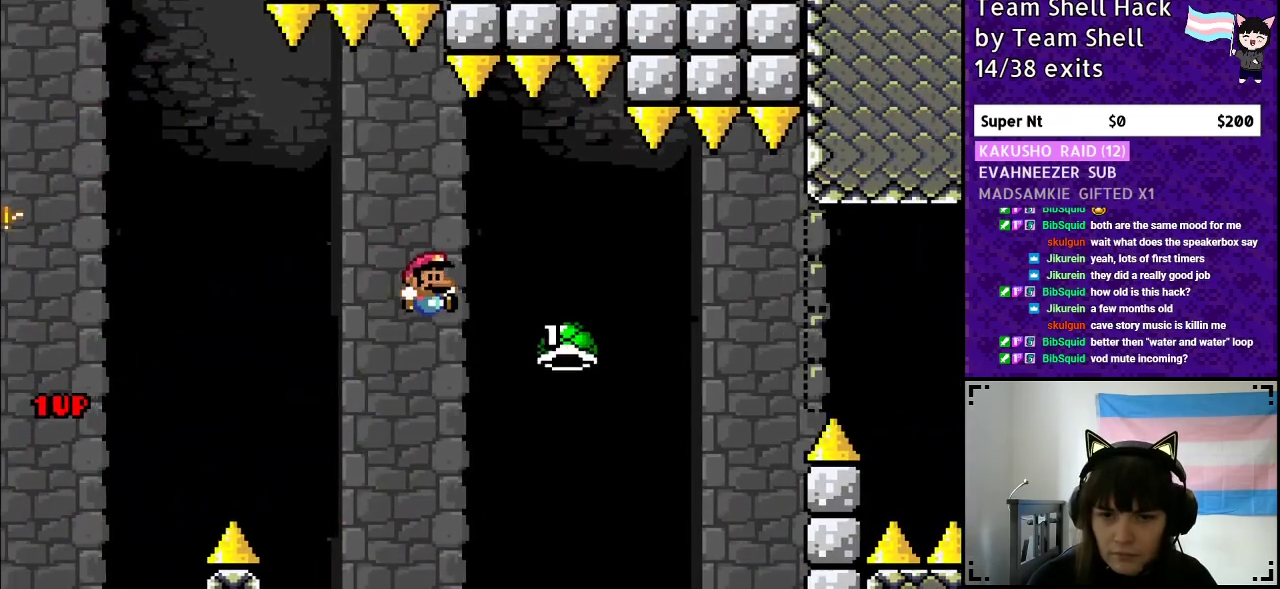
{"buttons": ["B", "Y", "DPAD_RIGHT"], "events": []}
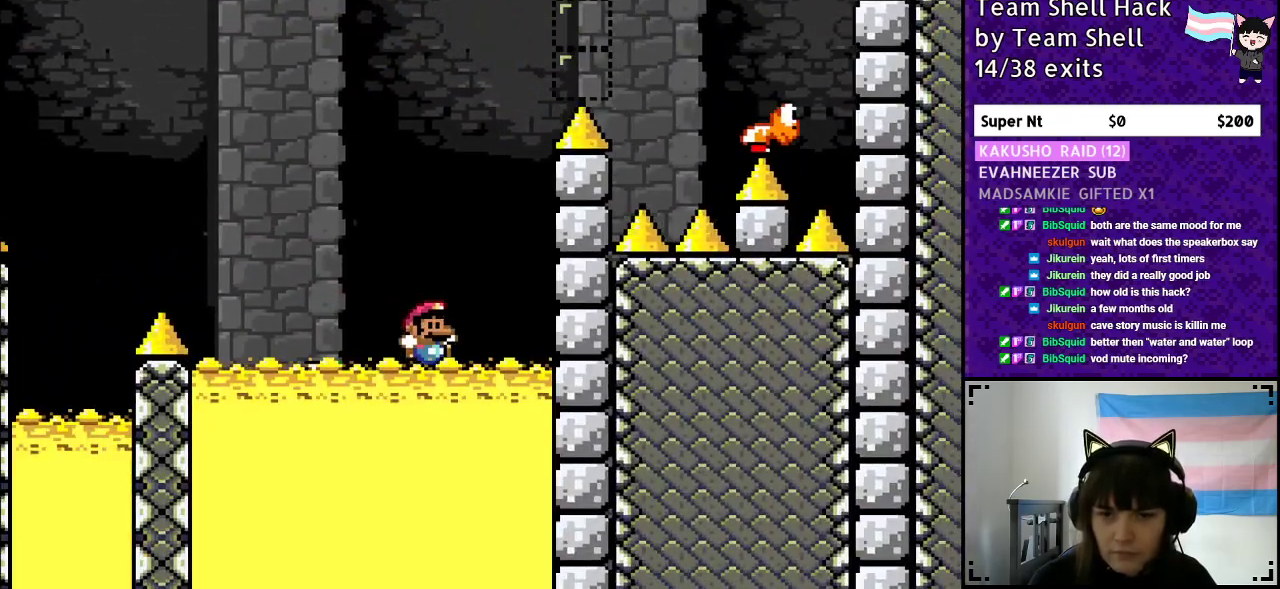
{"buttons": [], "events": [[317, "DPAD_RIGHT", "up"], [400, "B", "up"], [400, "Y", "up"]]}
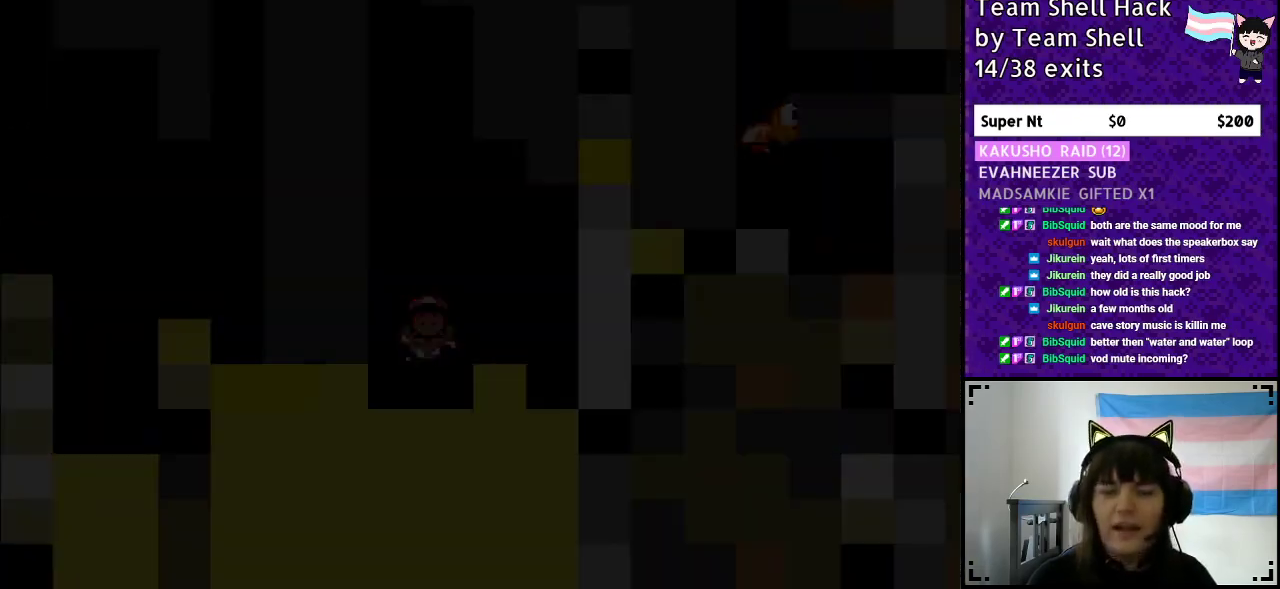
{"buttons": [], "events": []}